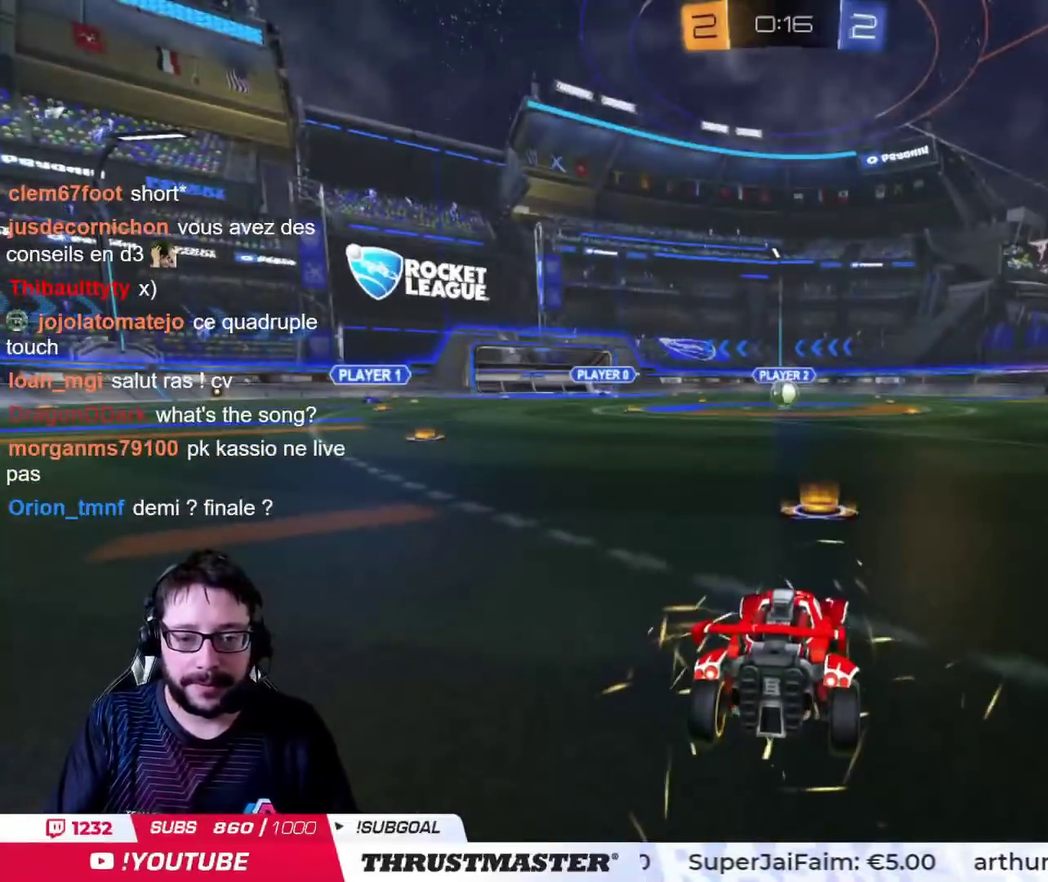
Gameplay with a controller (PlayStation layout); each line is a JSON object with the inputs held at the frame after it. "events" lists button and stick changes between this image and that frame as [ms after this image, input, new state], when the widget could be followed in between. This document gives stick clicks only as held states, not as events. Not read: L2 R2.
{"buttons": ["CIRCLE"], "left_stick": "center", "right_stick": "center", "events": [[300, "CIRCLE", "down"]]}
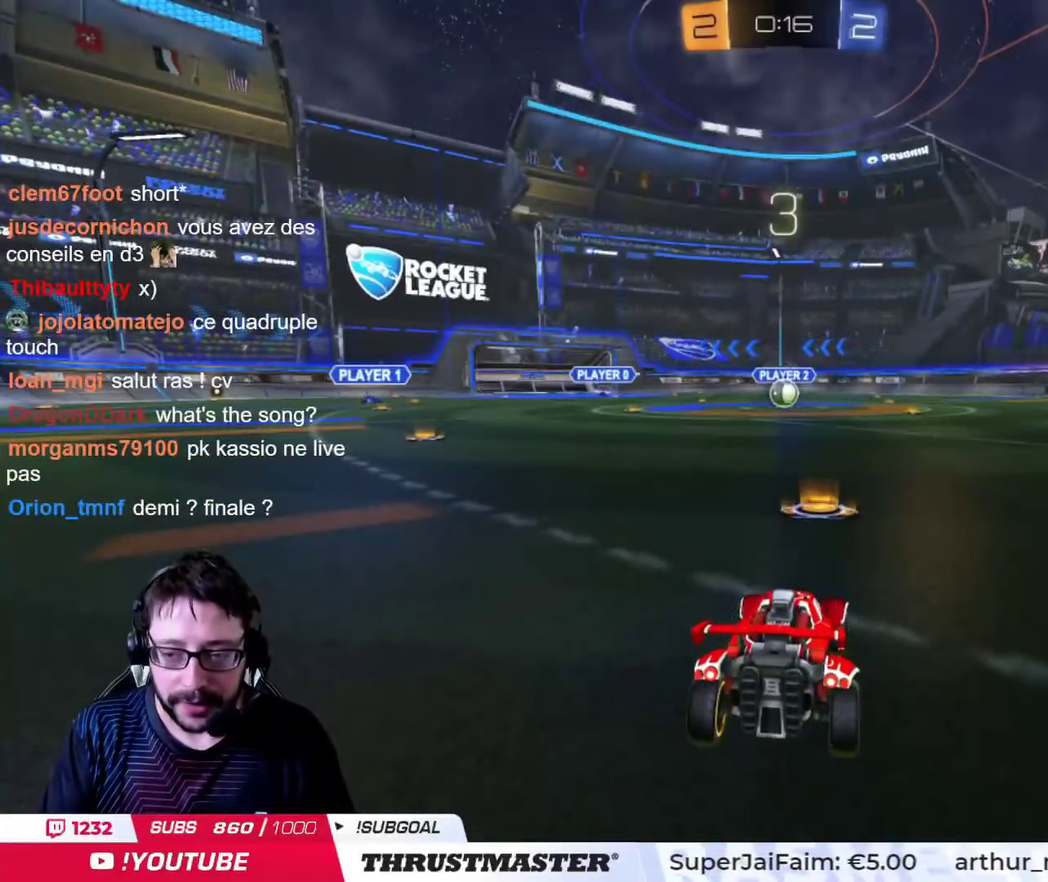
{"buttons": ["CIRCLE"], "left_stick": "center", "right_stick": "center", "events": [[350, "CIRCLE", "up"], [484, "CIRCLE", "down"]]}
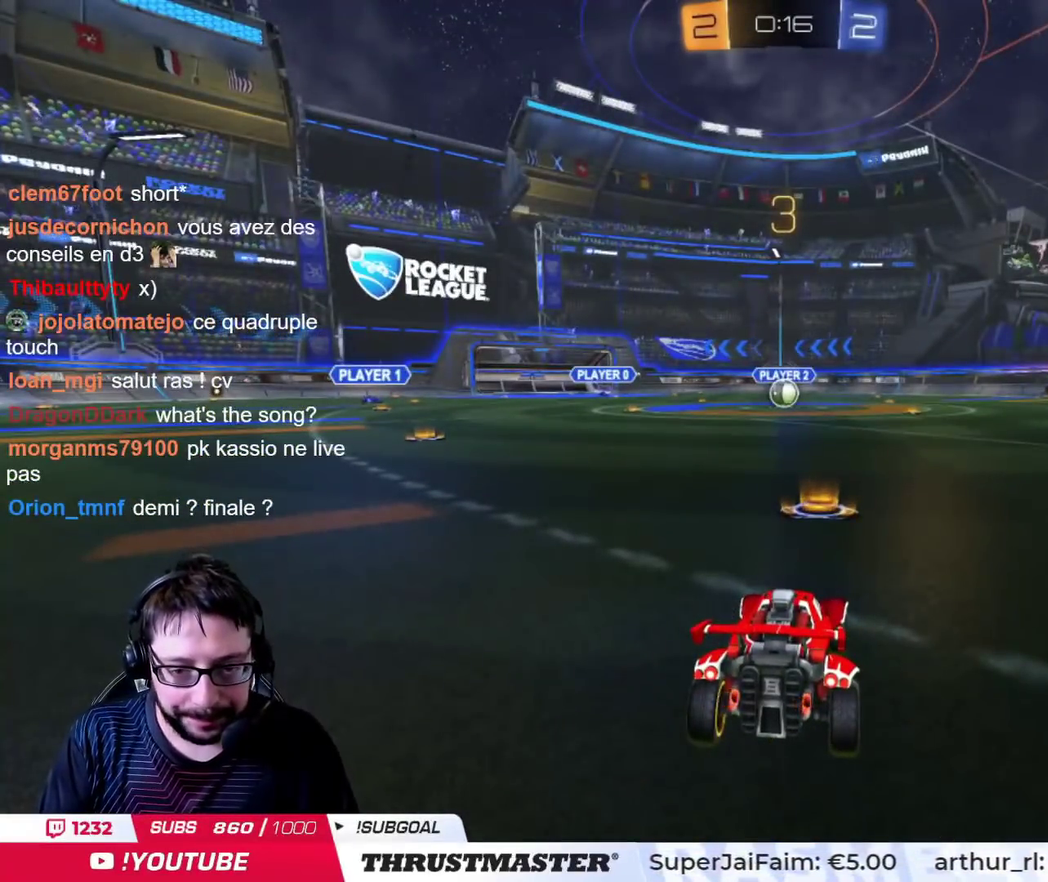
{"buttons": [], "left_stick": "center", "right_stick": "center", "events": [[283, "CIRCLE", "up"]]}
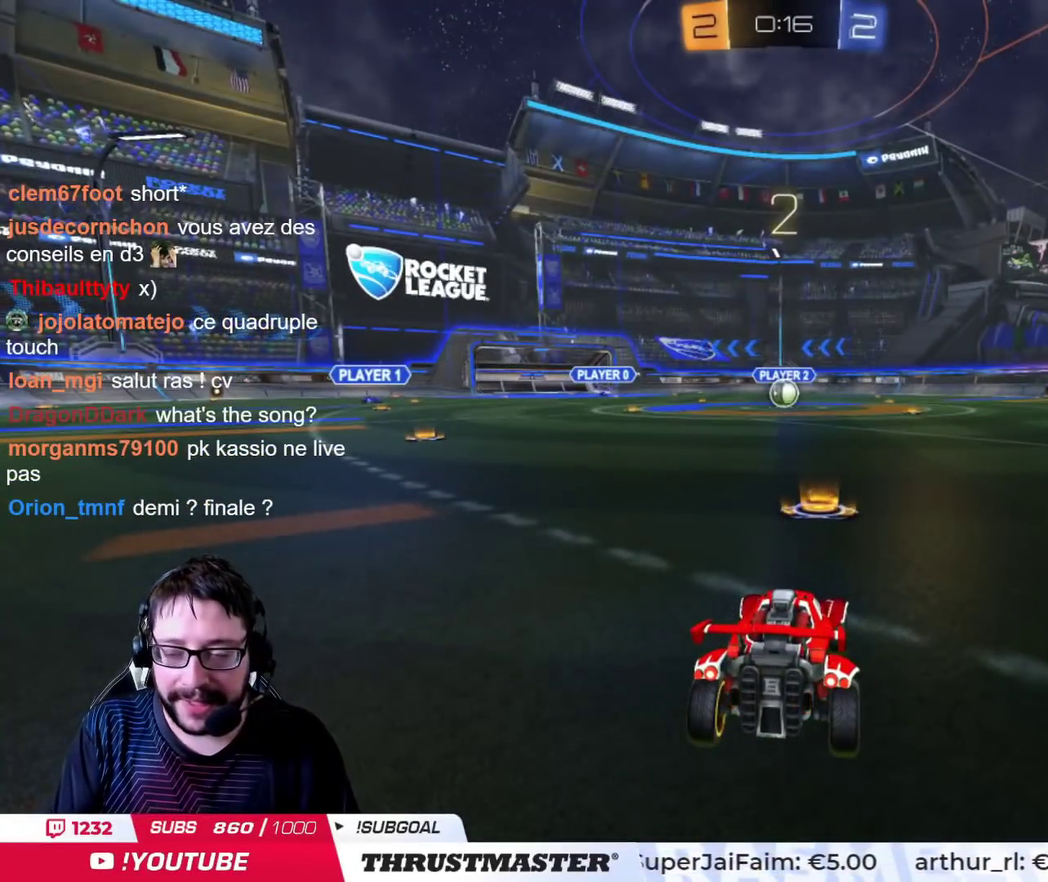
{"buttons": [], "left_stick": "center", "right_stick": "right", "events": [[300, "right_stick", "right"]]}
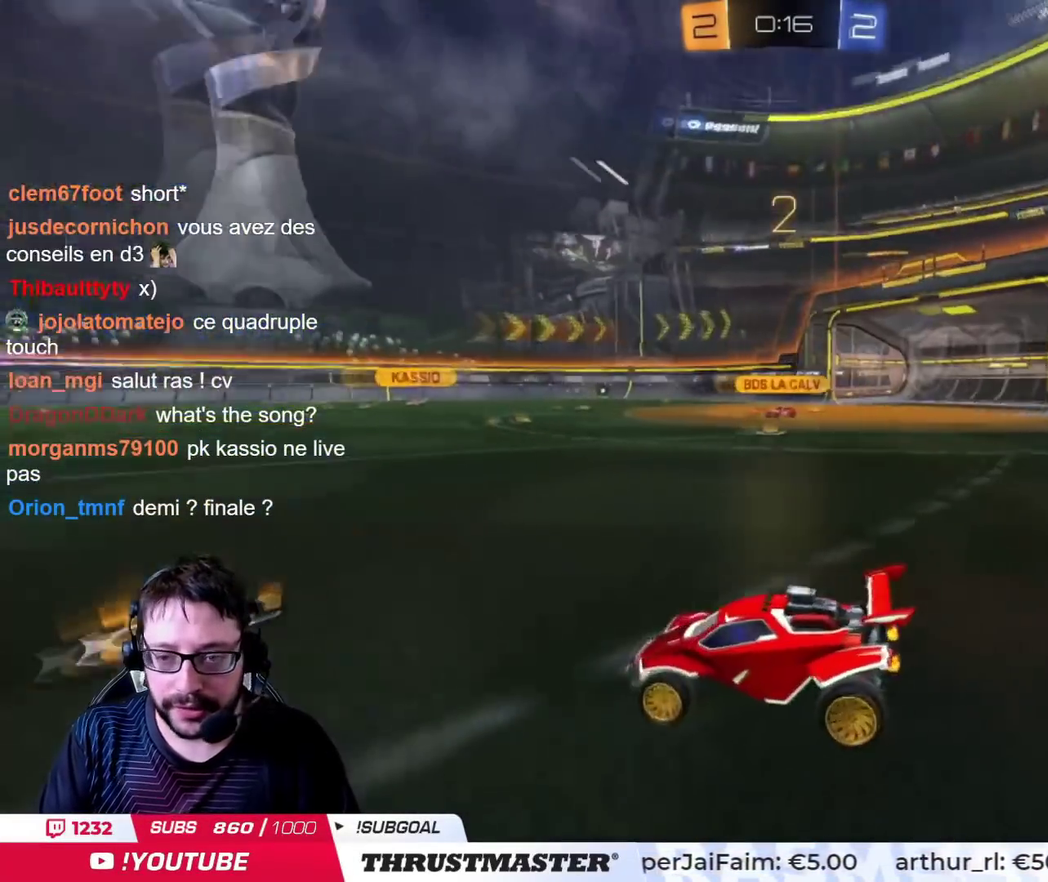
{"buttons": [], "left_stick": "center", "right_stick": "center", "events": [[267, "right_stick", "center"]]}
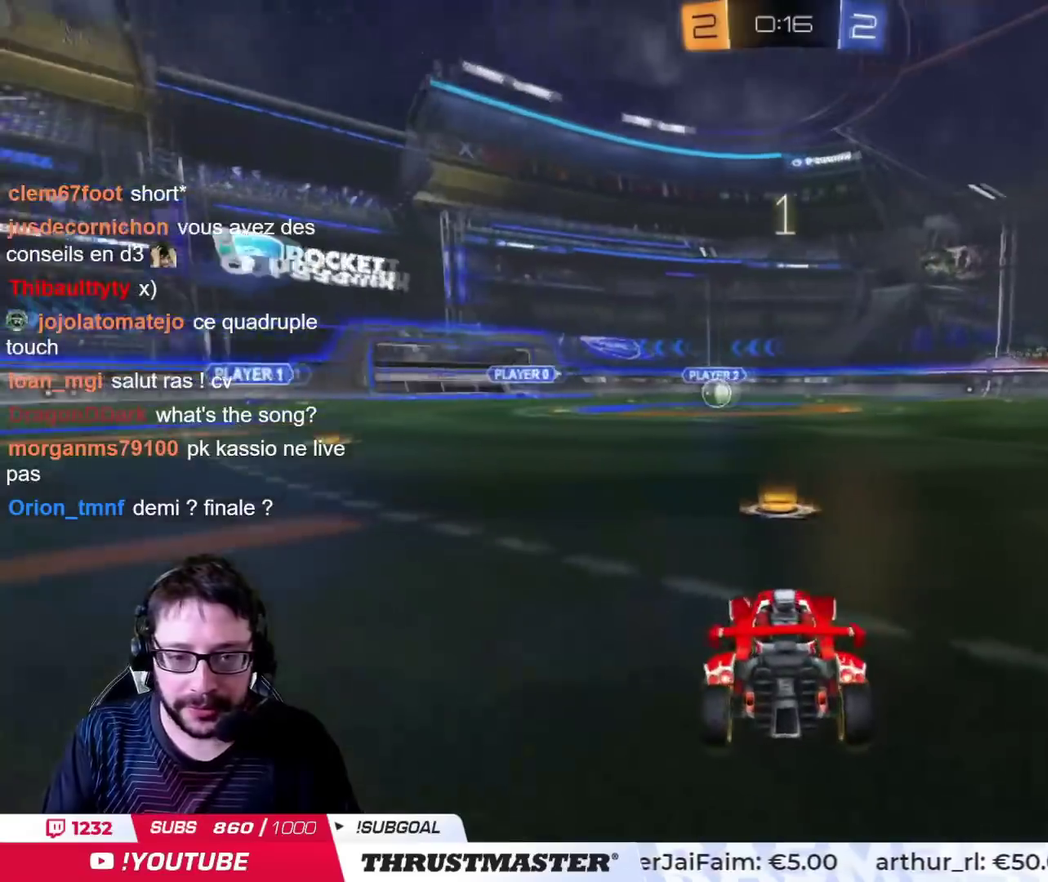
{"buttons": [], "left_stick": "center", "right_stick": "center", "events": []}
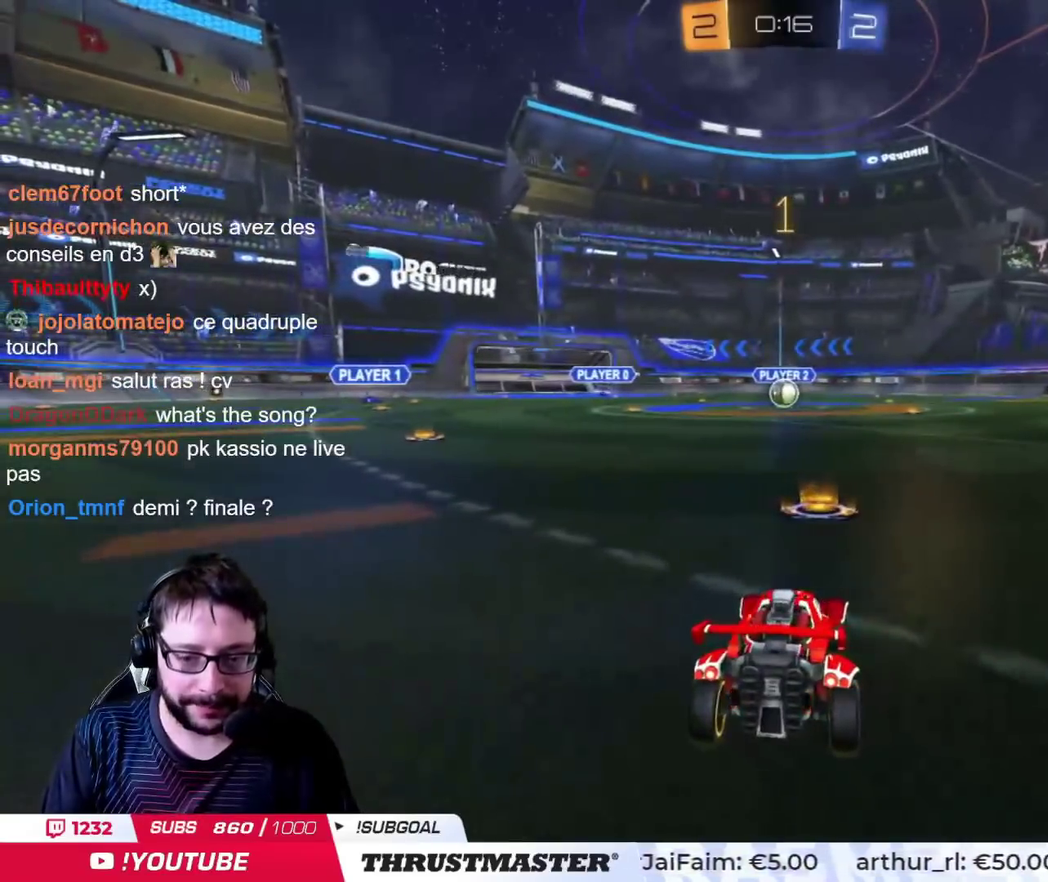
{"buttons": [], "left_stick": "down-right", "right_stick": "center", "events": [[250, "left_stick", "down"], [367, "left_stick", "down-right"]]}
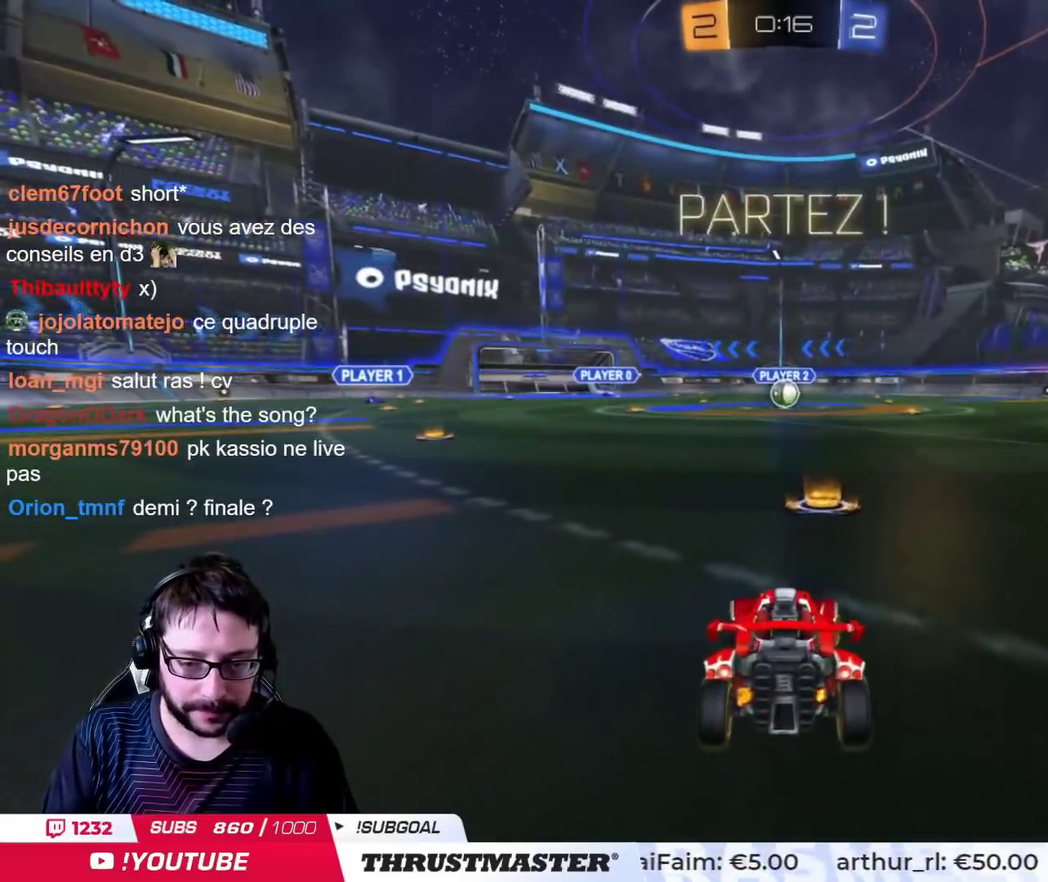
{"buttons": [], "left_stick": "center", "right_stick": "center", "events": [[33, "left_stick", "down"], [84, "CROSS", "down"], [401, "CROSS", "up"], [484, "left_stick", "center"]]}
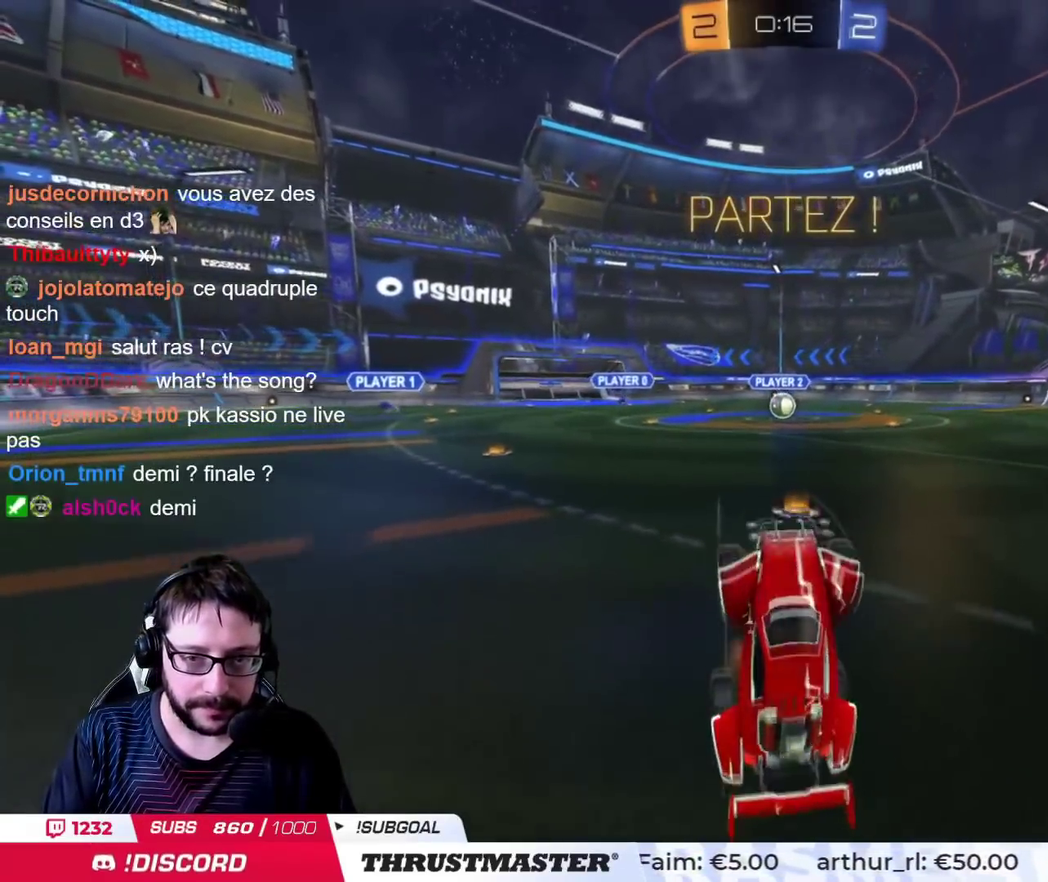
{"buttons": ["CIRCLE", "L1"], "left_stick": "up-left", "right_stick": "center", "events": [[33, "left_stick", "up"], [50, "L1", "down"], [116, "CIRCLE", "down"], [116, "TRIANGLE", "down"], [283, "TRIANGLE", "up"], [450, "left_stick", "up-left"]]}
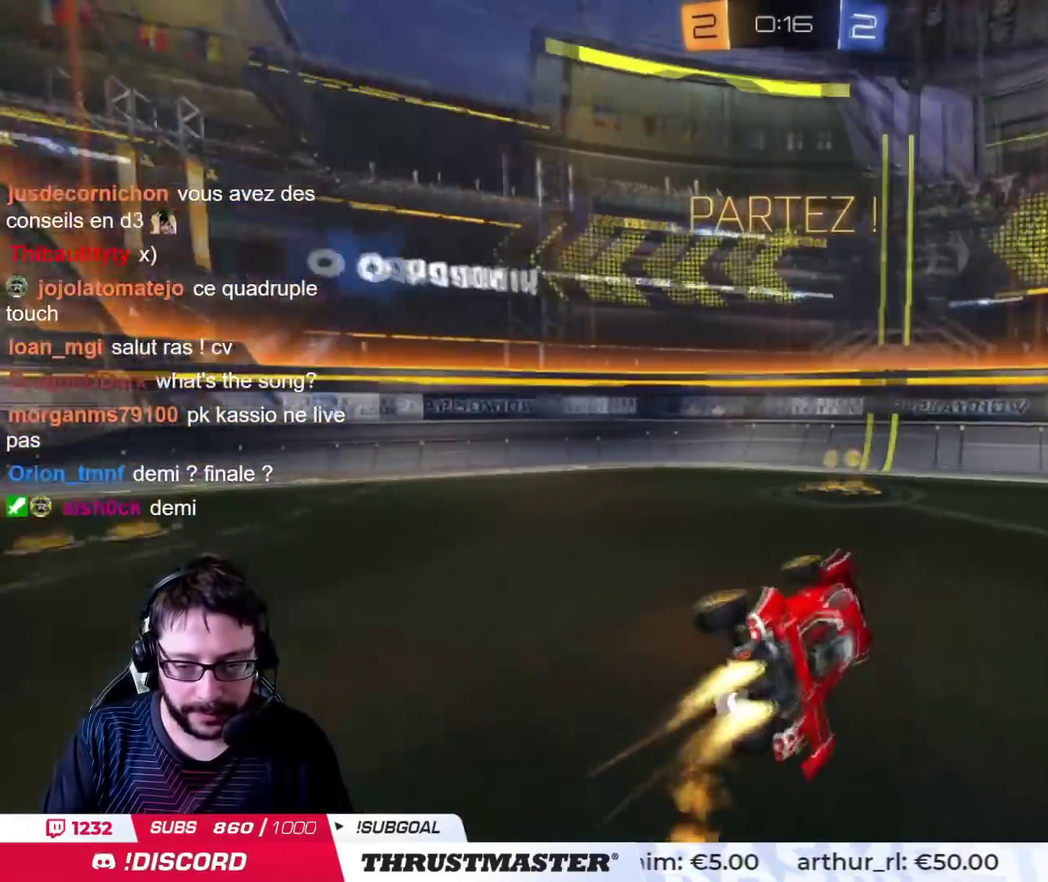
{"buttons": [], "left_stick": "left", "right_stick": "center", "events": [[100, "L1", "up"], [100, "left_stick", "center"], [150, "TRIANGLE", "down"], [200, "CIRCLE", "up"], [217, "TRIANGLE", "up"], [350, "left_stick", "left"]]}
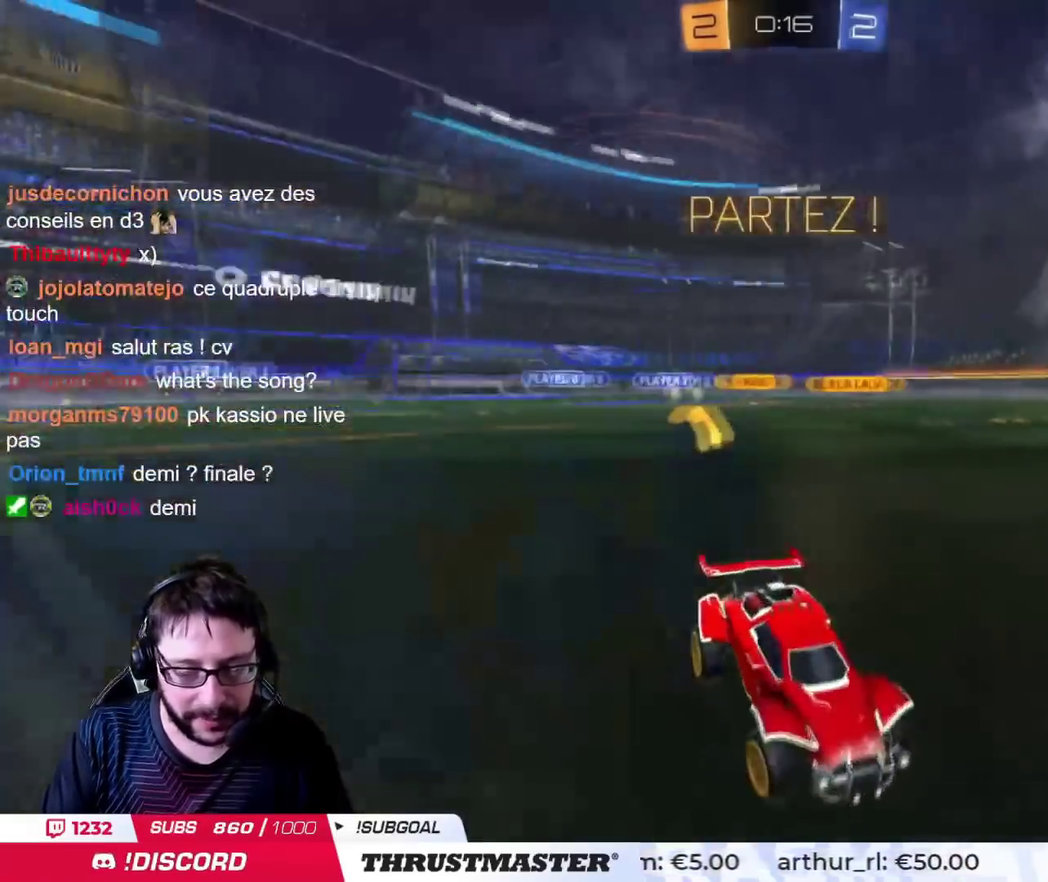
{"buttons": [], "left_stick": "left", "right_stick": "center", "events": []}
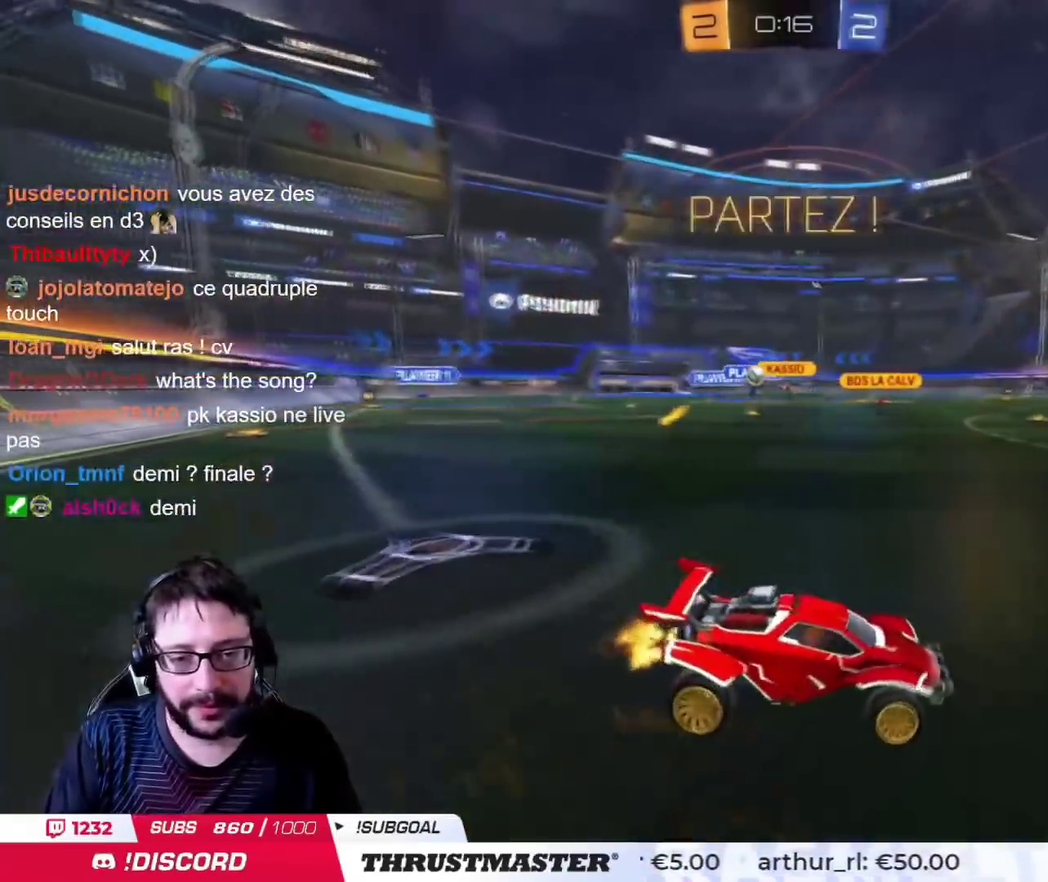
{"buttons": [], "left_stick": "left", "right_stick": "center", "events": []}
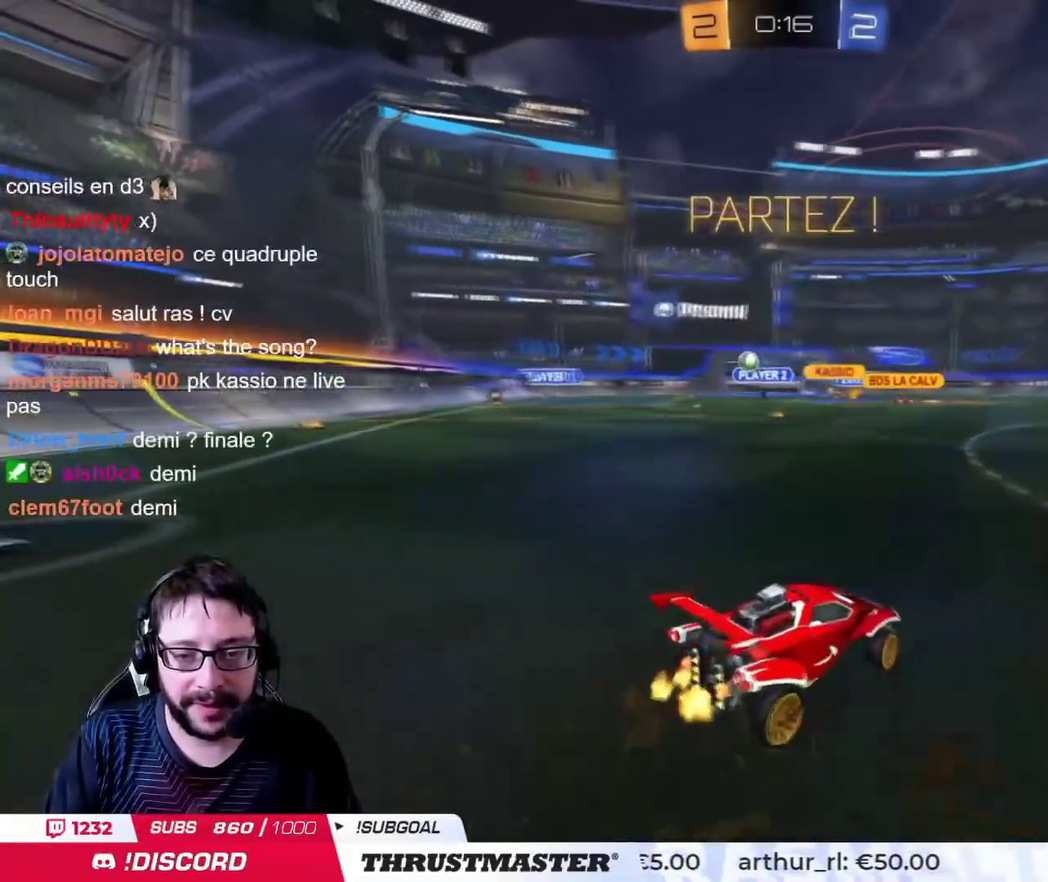
{"buttons": [], "left_stick": "up-left", "right_stick": "center"}
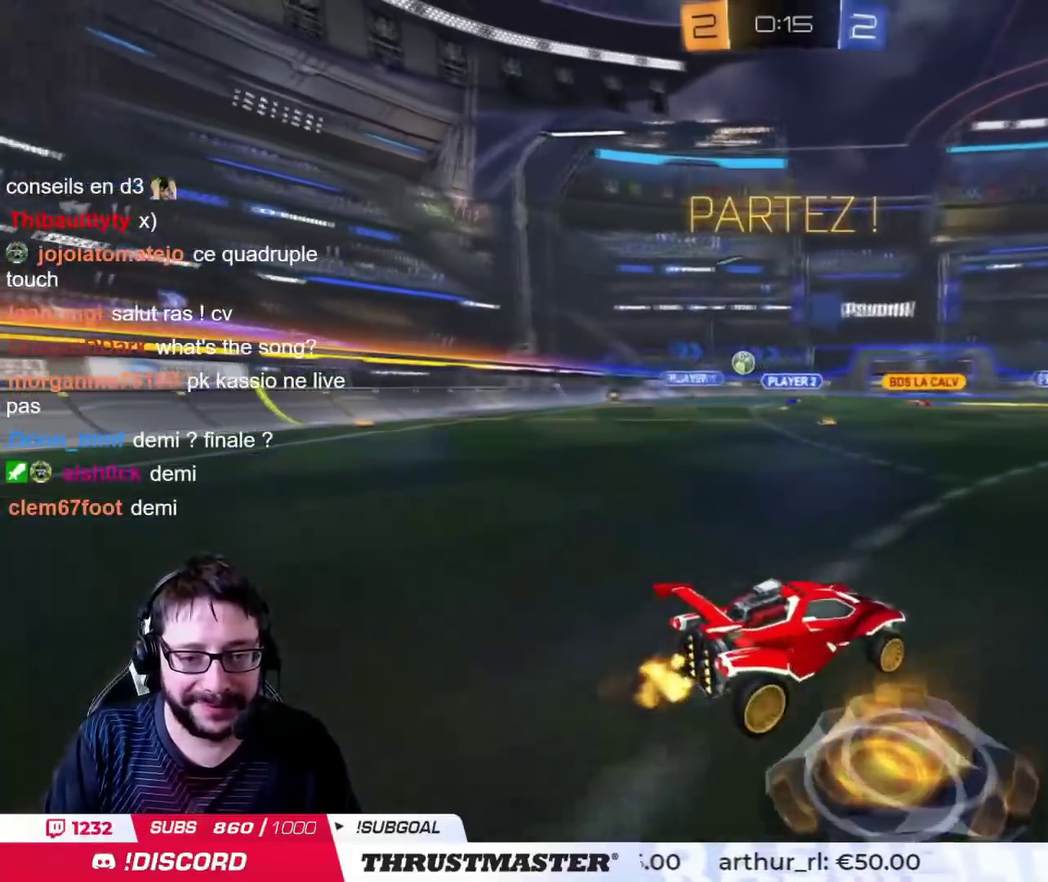
{"buttons": [], "left_stick": "right", "right_stick": "center"}